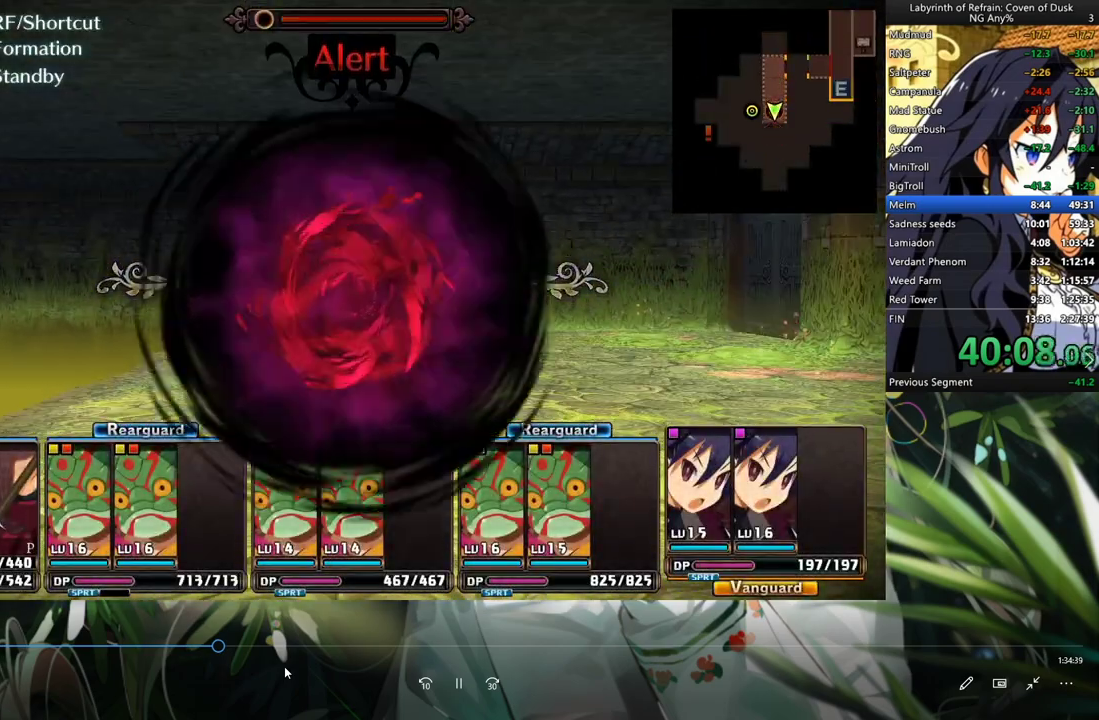
Gameplay with a controller (Xbox layout); each line is a JSON object with the inputs held at the frame after it. "events" lists button and stick changes between this image and that frame as [ms after this image, input, new state], when the widget could be followed in between. Not read: L3.
{"buttons": ["A", "DPAD_DOWN"], "left_stick": "center", "right_stick": "center", "events": [[33, "A", "down"], [67, "A", "up"], [133, "A", "down"], [267, "A", "up"], [333, "A", "down"], [433, "A", "up"], [500, "A", "down"]]}
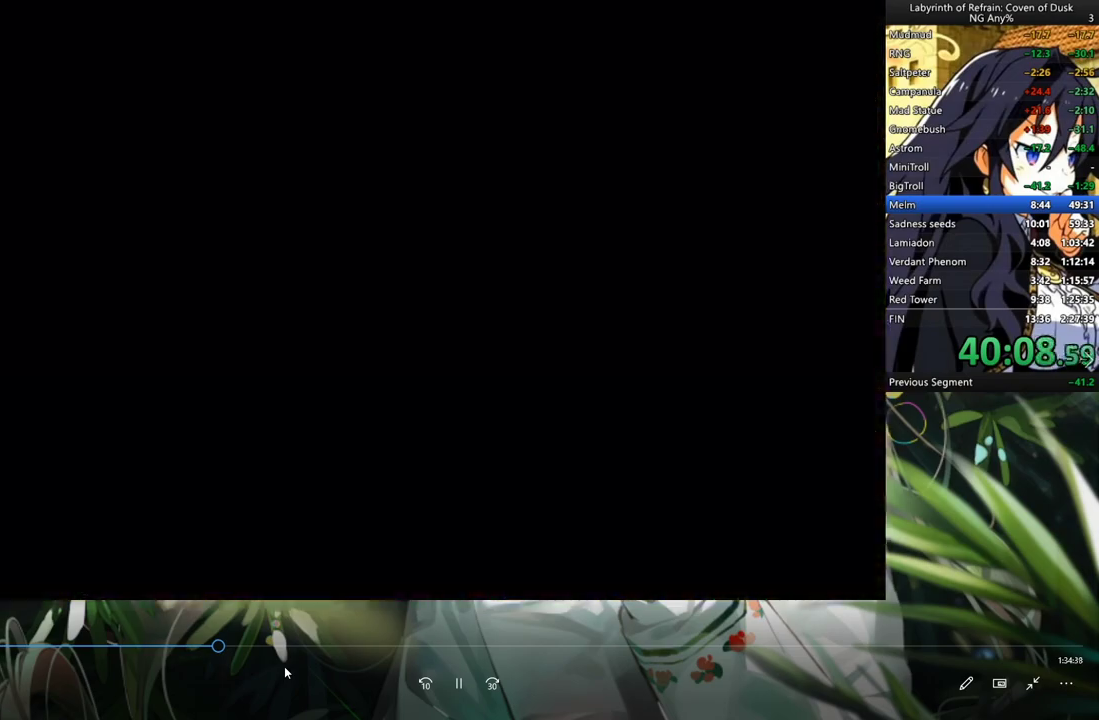
{"buttons": ["A", "DPAD_DOWN"], "left_stick": "center", "right_stick": "center", "events": [[100, "A", "up"], [167, "A", "down"], [233, "A", "up"], [300, "A", "down"], [400, "A", "up"], [467, "A", "down"]]}
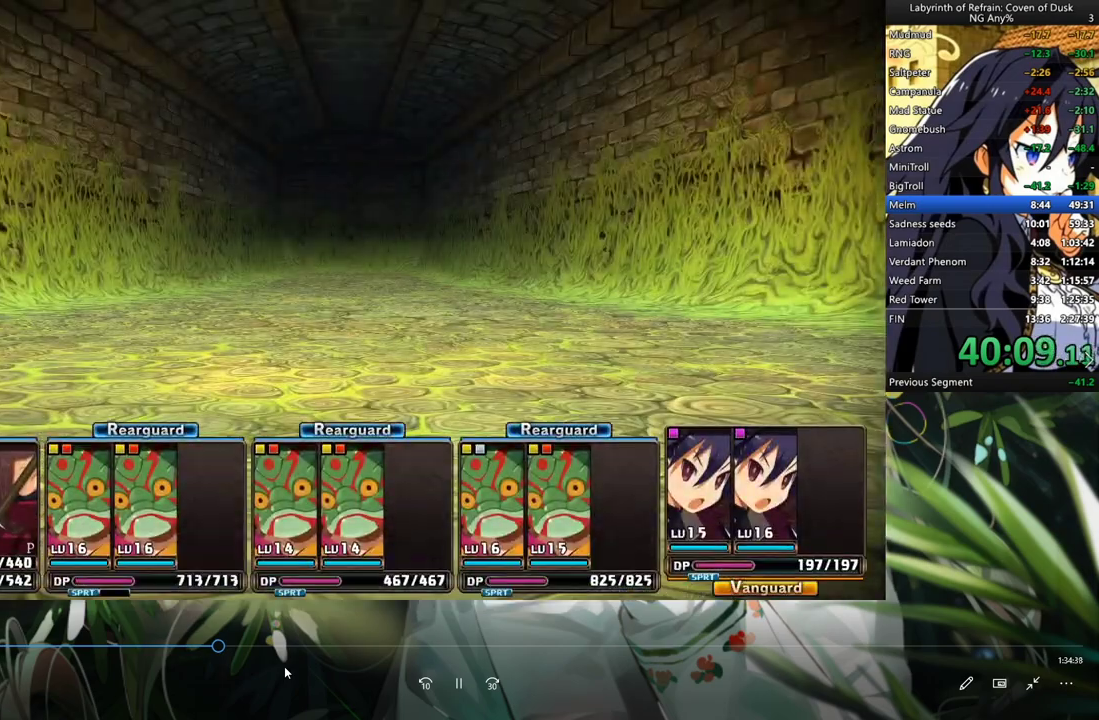
{"buttons": ["DPAD_DOWN"], "left_stick": "center", "right_stick": "center", "events": [[33, "A", "up"], [133, "A", "down"], [200, "A", "up"]]}
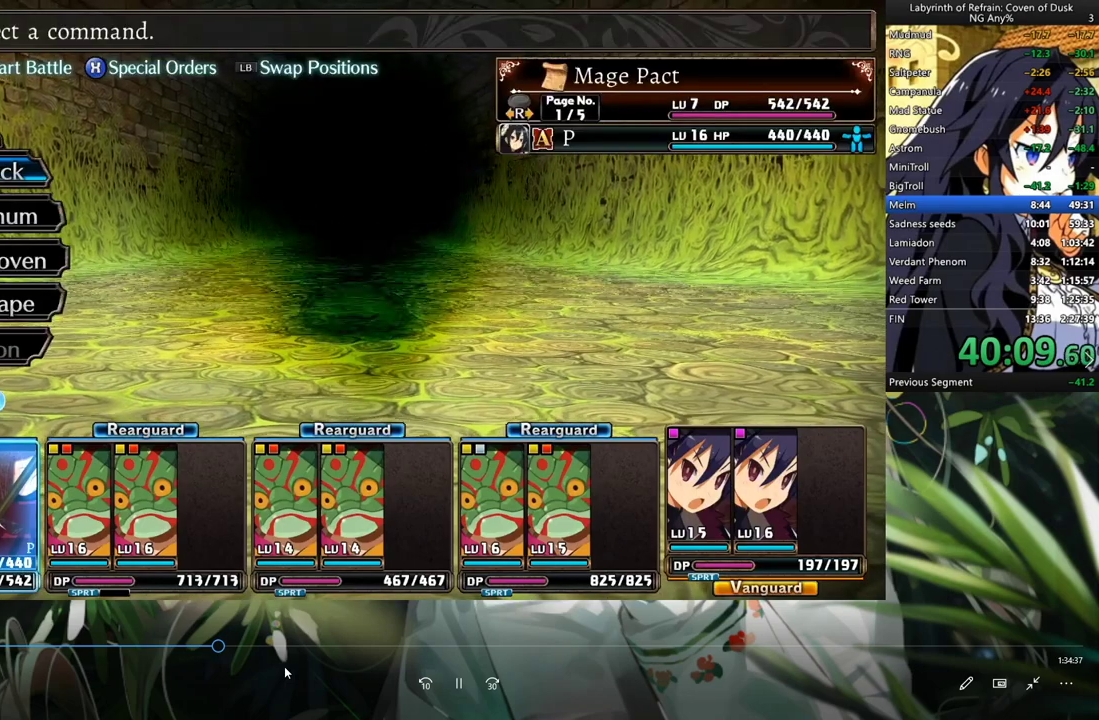
{"buttons": ["A", "DPAD_DOWN"], "left_stick": "center", "right_stick": "center", "events": [[300, "A", "down"], [400, "A", "up"], [500, "A", "down"]]}
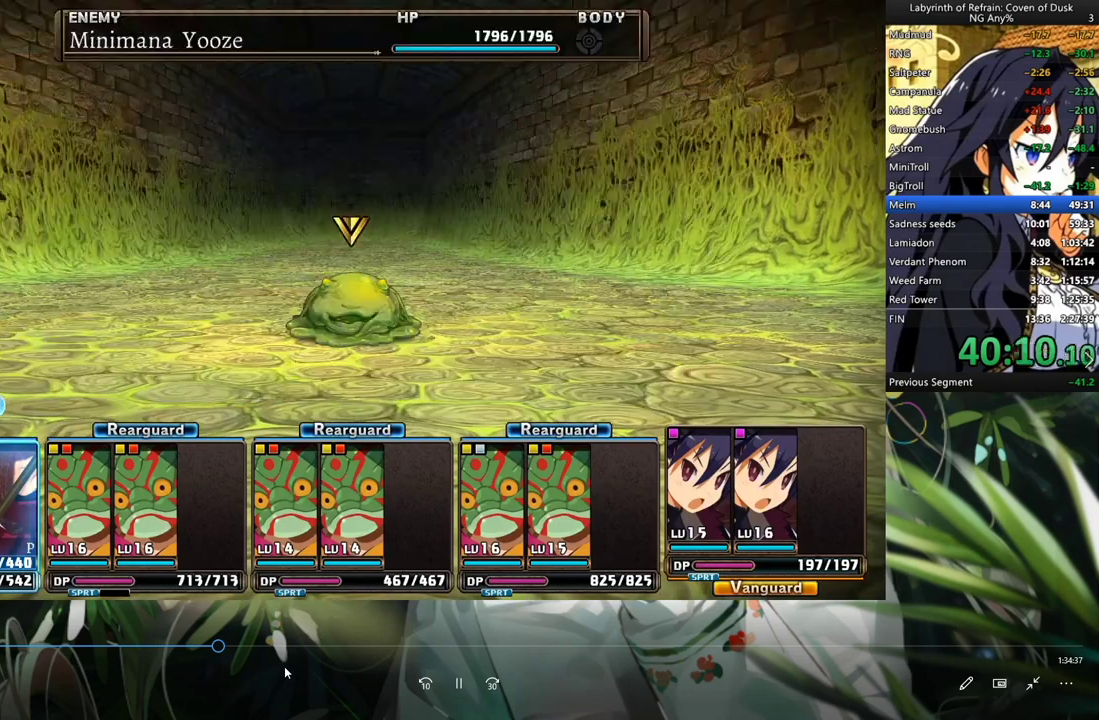
{"buttons": ["DPAD_DOWN"], "left_stick": "center", "right_stick": "center", "events": [[67, "A", "up"], [133, "A", "down"], [233, "A", "up"], [300, "A", "down"], [400, "A", "up"]]}
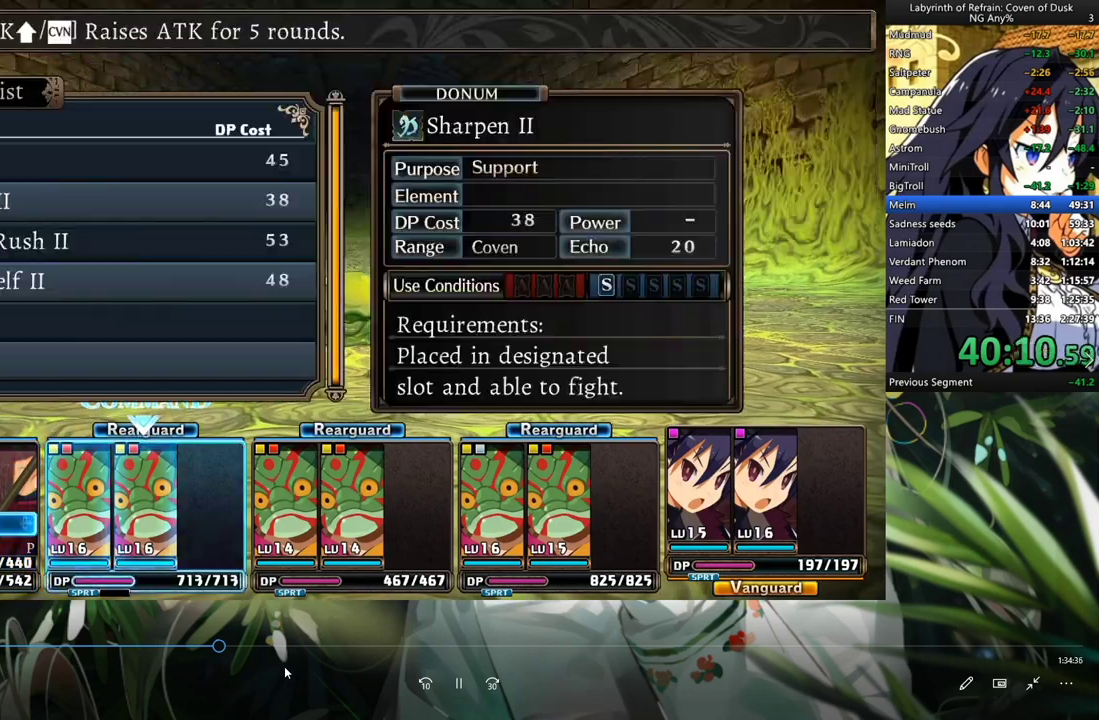
{"buttons": ["A", "DPAD_DOWN"], "left_stick": "center", "right_stick": "center", "events": [[133, "A", "down"], [233, "A", "up"], [300, "A", "down"], [400, "A", "up"], [500, "A", "down"]]}
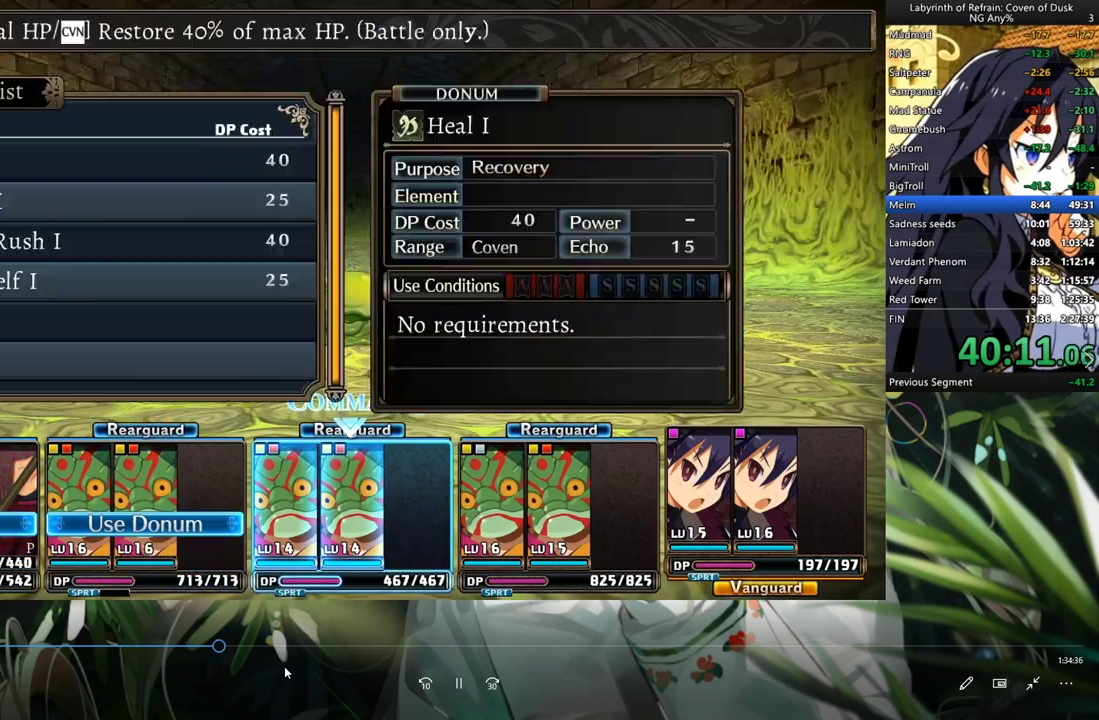
{"buttons": ["A", "DPAD_DOWN"], "left_stick": "center", "right_stick": "center", "events": [[67, "A", "up"], [300, "A", "down"], [367, "A", "up"], [433, "A", "down"]]}
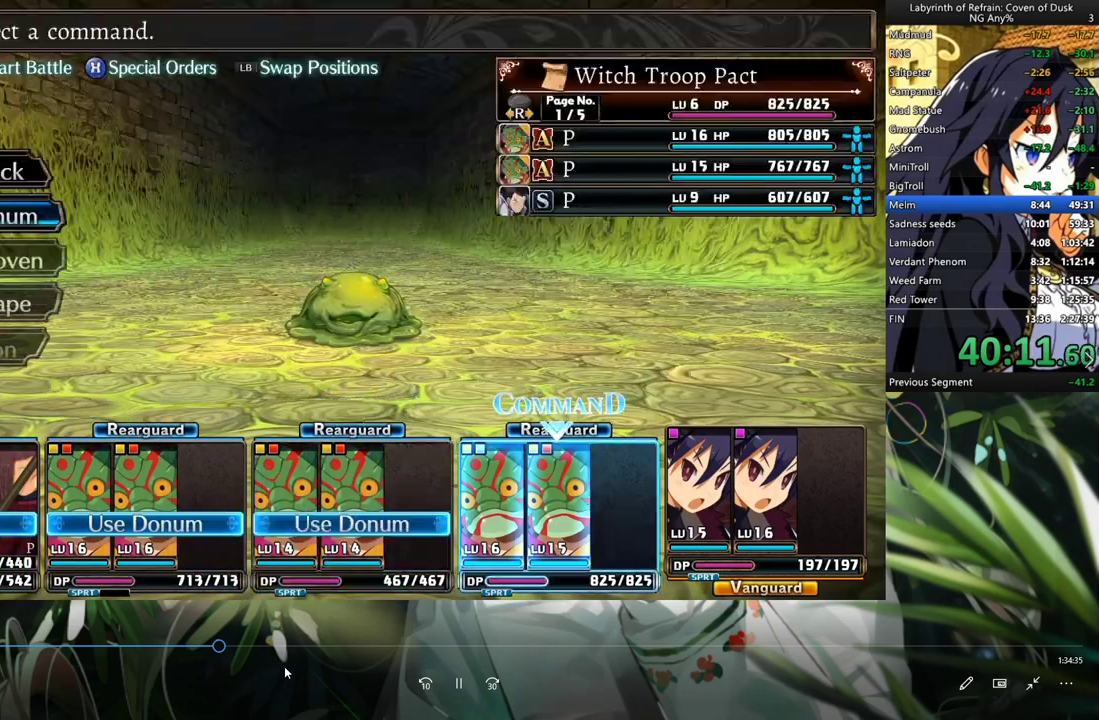
{"buttons": ["A", "DPAD_DOWN"], "left_stick": "center", "right_stick": "center", "events": [[33, "A", "up"], [100, "A", "down"], [200, "A", "up"], [500, "A", "down"]]}
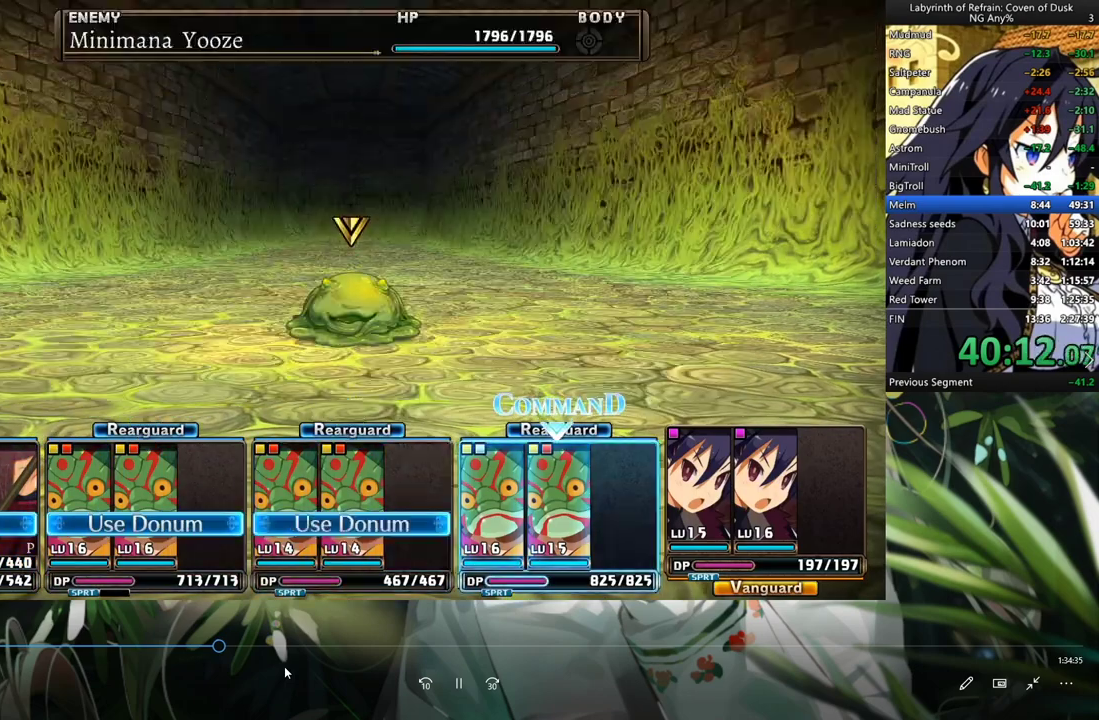
{"buttons": ["DPAD_DOWN"], "left_stick": "center", "right_stick": "center", "events": [[33, "A", "up"], [100, "A", "down"], [233, "A", "up"], [333, "A", "down"], [467, "A", "up"]]}
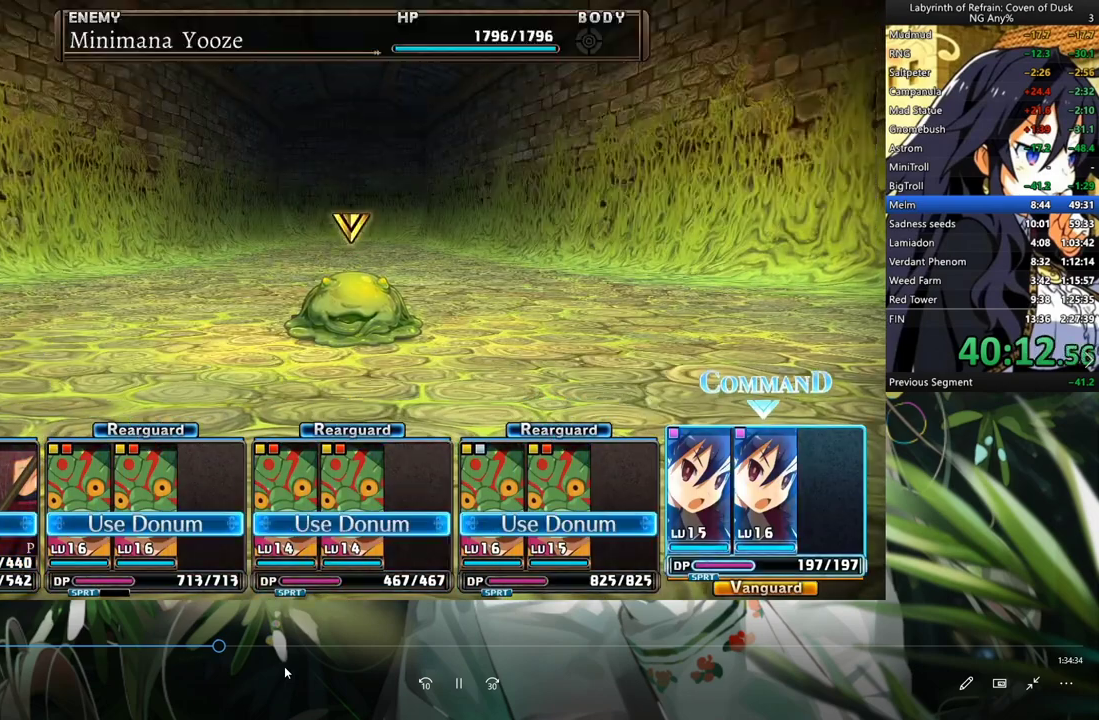
{"buttons": ["DPAD_DOWN"], "left_stick": "center", "right_stick": "center", "events": [[33, "A", "down"], [67, "A", "up"], [167, "A", "down"], [233, "A", "up"], [333, "A", "down"], [400, "A", "up"]]}
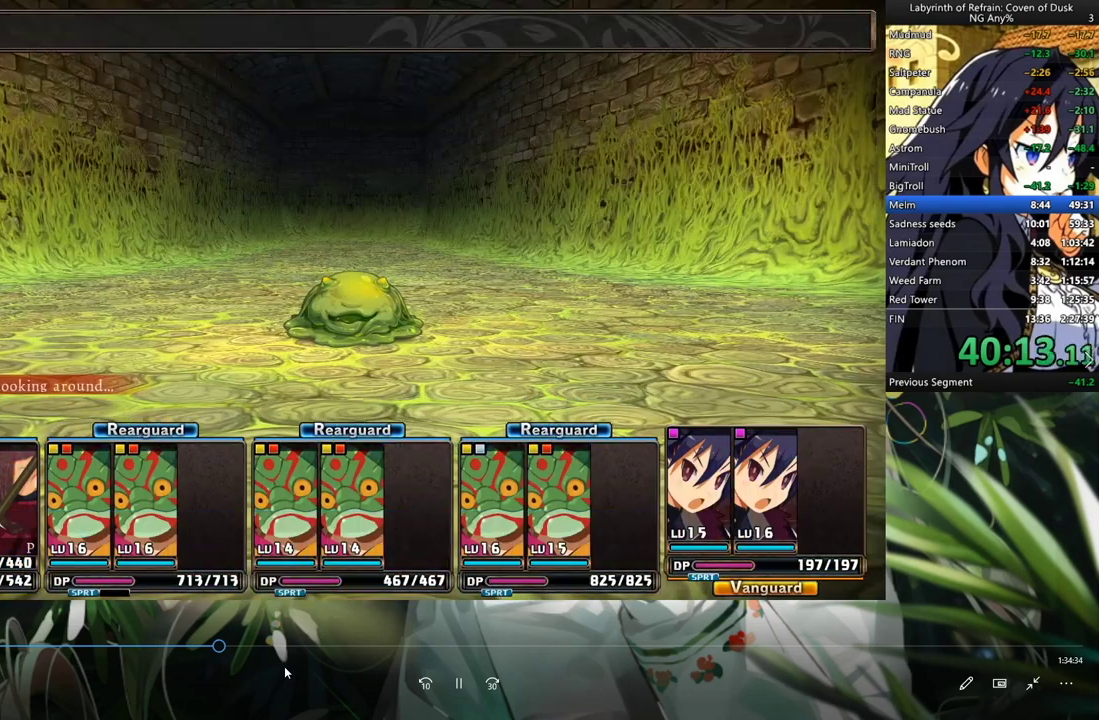
{"buttons": ["R1", "DPAD_DOWN"], "left_stick": "center", "right_stick": "center", "events": [[133, "R1", "down"]]}
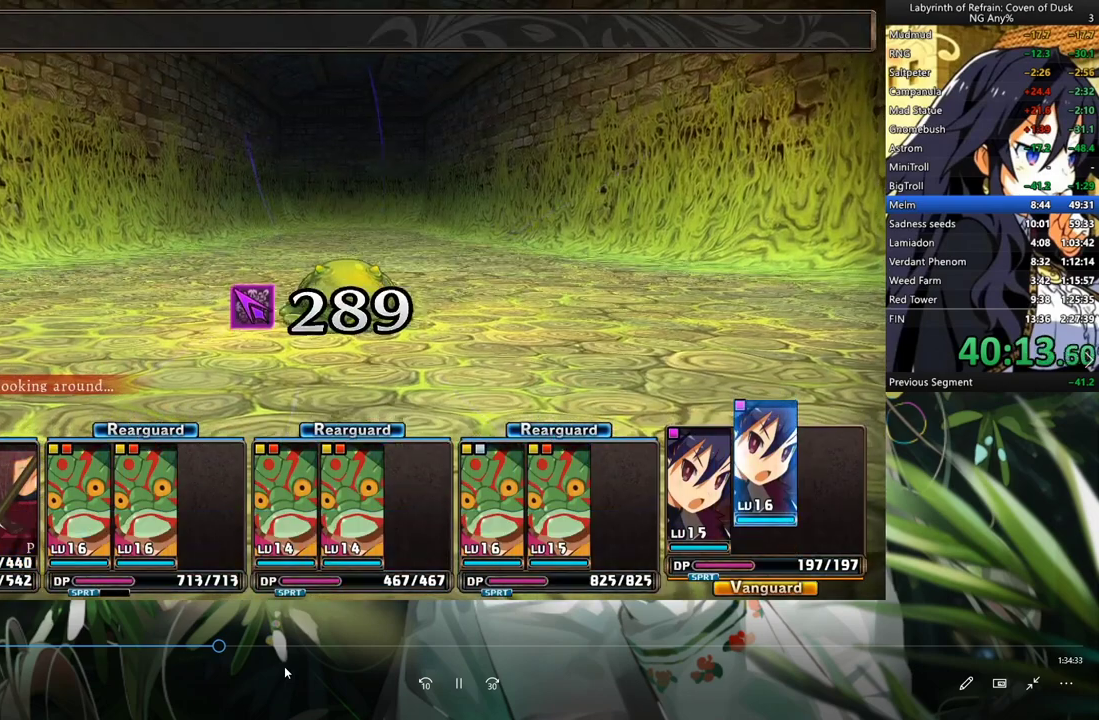
{"buttons": ["R1", "DPAD_DOWN"], "left_stick": "center", "right_stick": "center", "events": []}